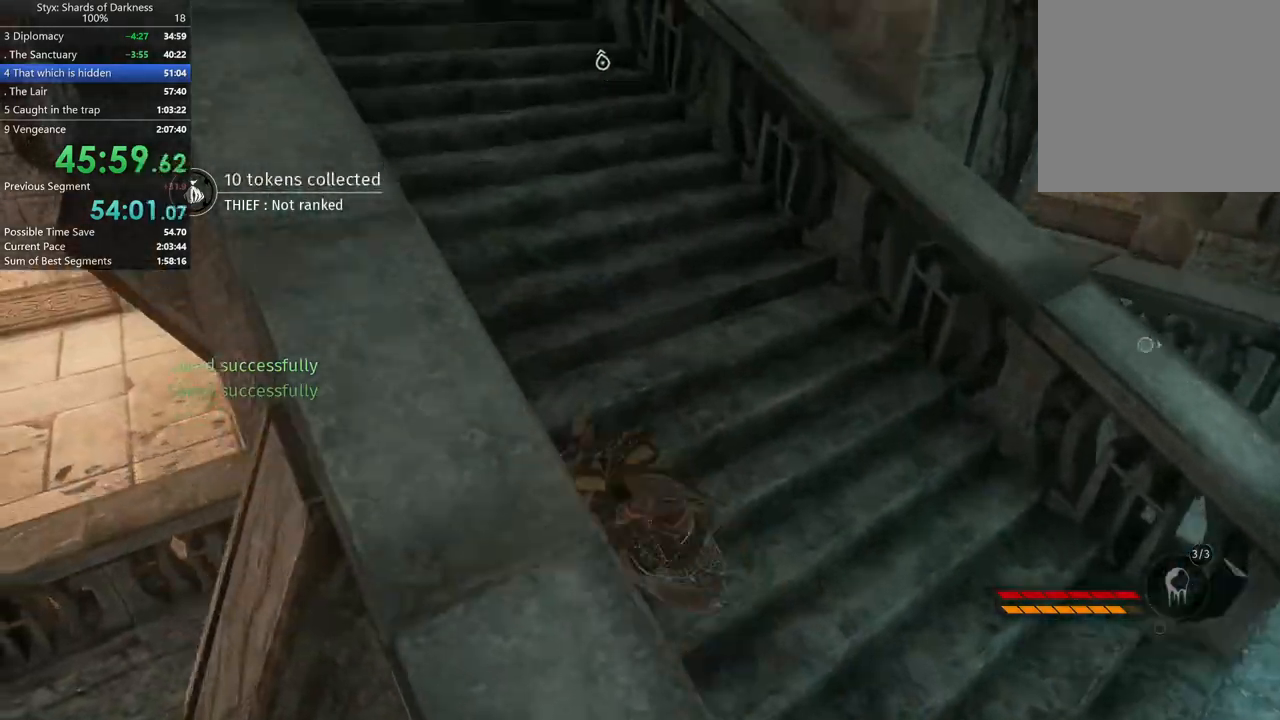
Gameplay with a controller (Xbox layout); each line is a JSON object with the inputs held at the frame after it. "button_events" lists button changes between this image and that frame as [ms after this image, input, new state], when the widget could be followed in between (sticks are given only as held states).
{"buttons": [], "left_stick": "up", "right_stick": "center", "button_events": []}
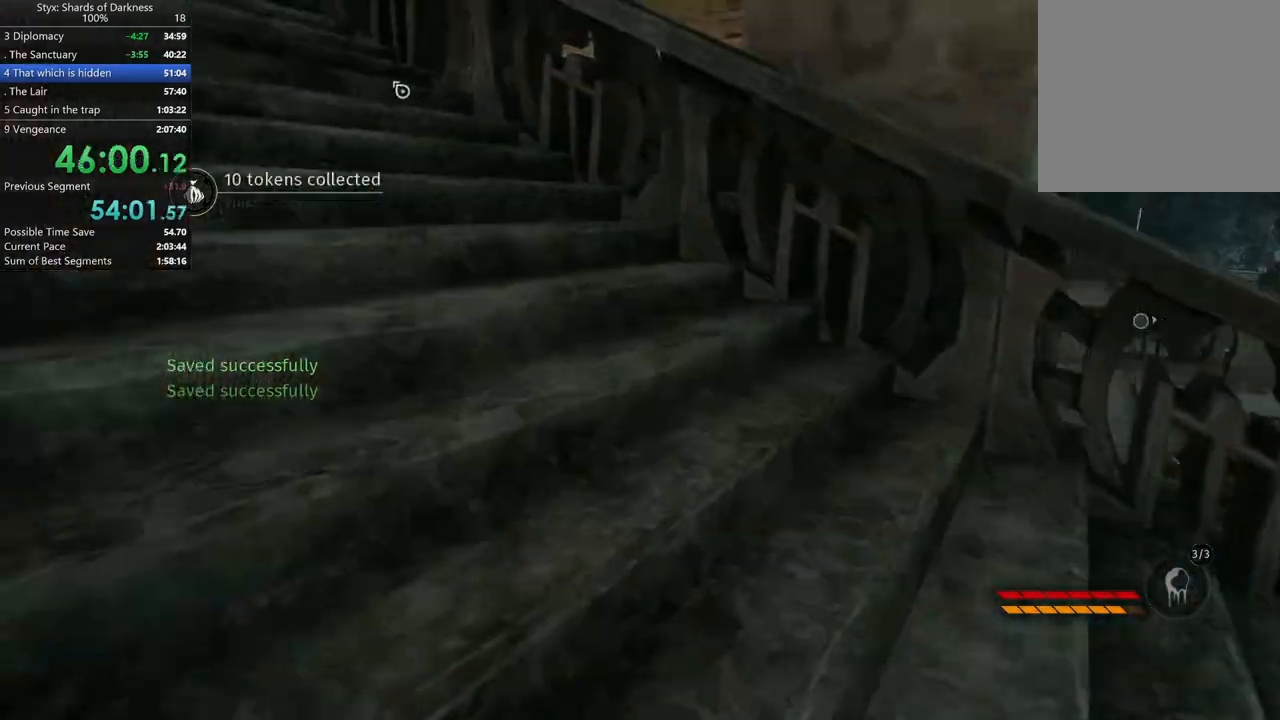
{"buttons": ["A"], "left_stick": "up", "right_stick": "center", "button_events": [[367, "A", "down"]]}
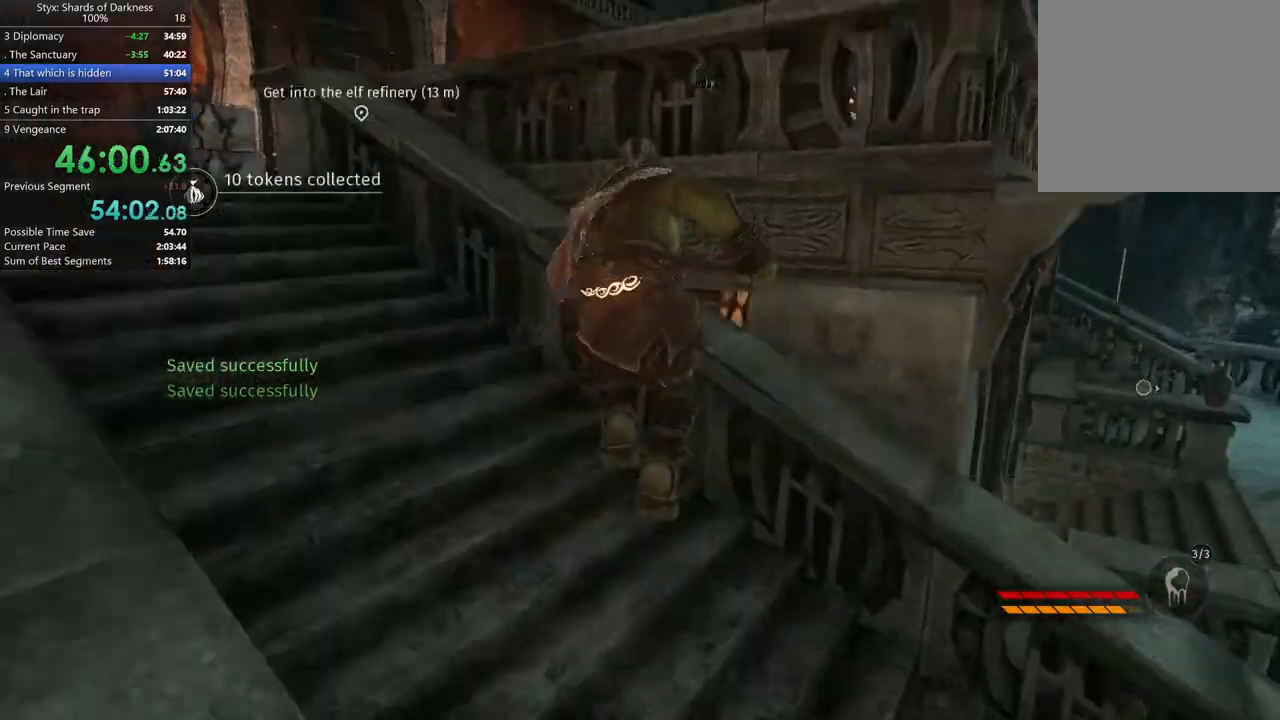
{"buttons": ["A"], "left_stick": "up-right", "right_stick": "center", "button_events": [[333, "A", "up"], [500, "A", "down"]]}
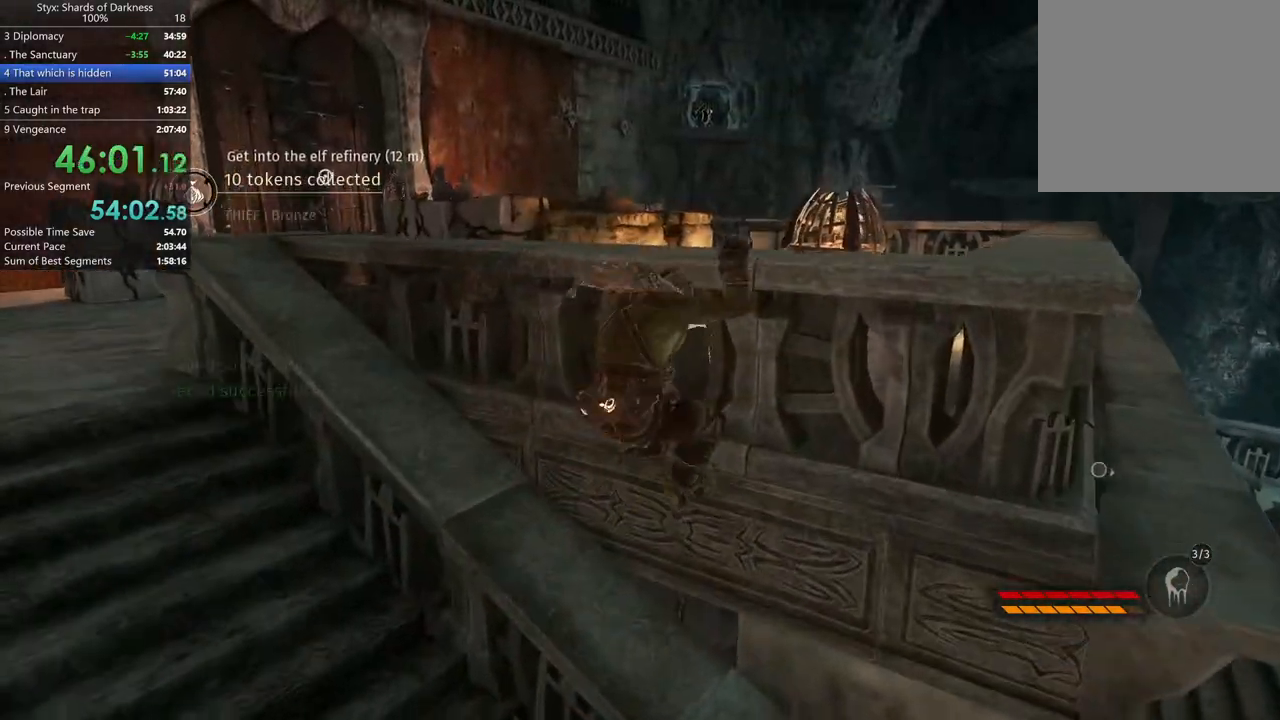
{"buttons": [], "left_stick": "center", "right_stick": "center", "button_events": [[367, "A", "up"]]}
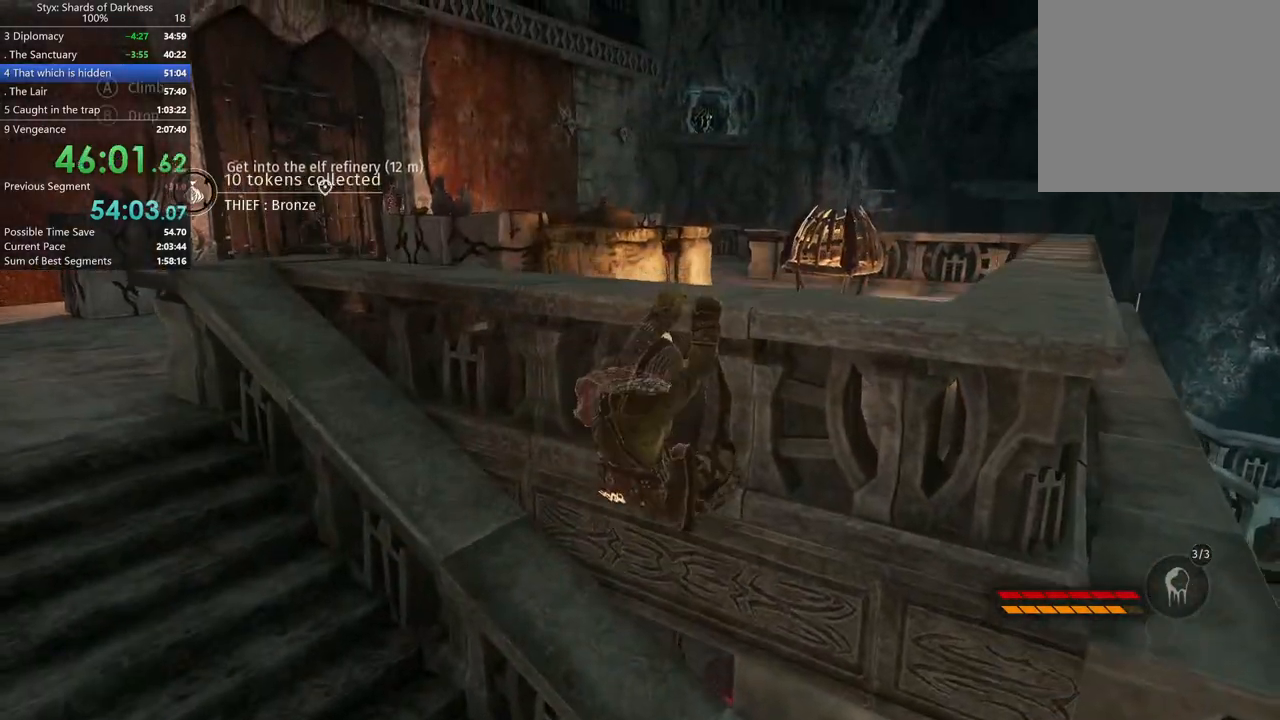
{"buttons": [], "left_stick": "up", "right_stick": "right", "button_events": []}
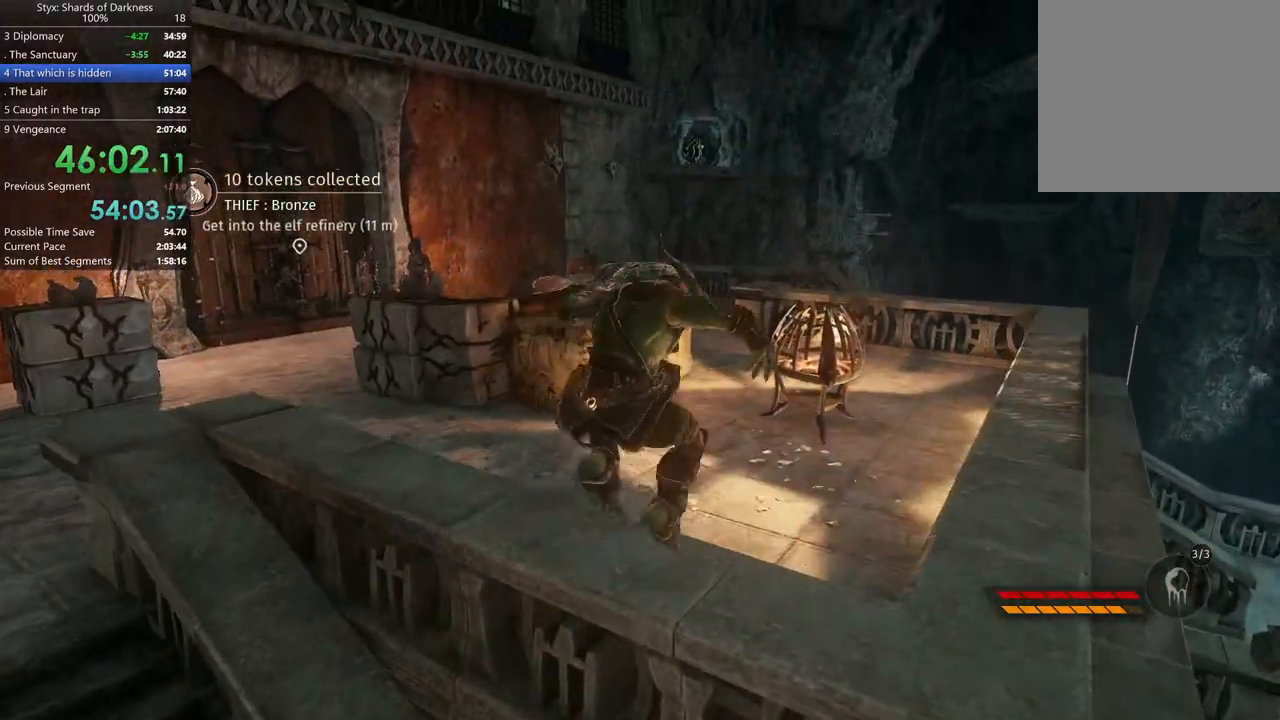
{"buttons": [], "left_stick": "up", "right_stick": "center", "button_events": []}
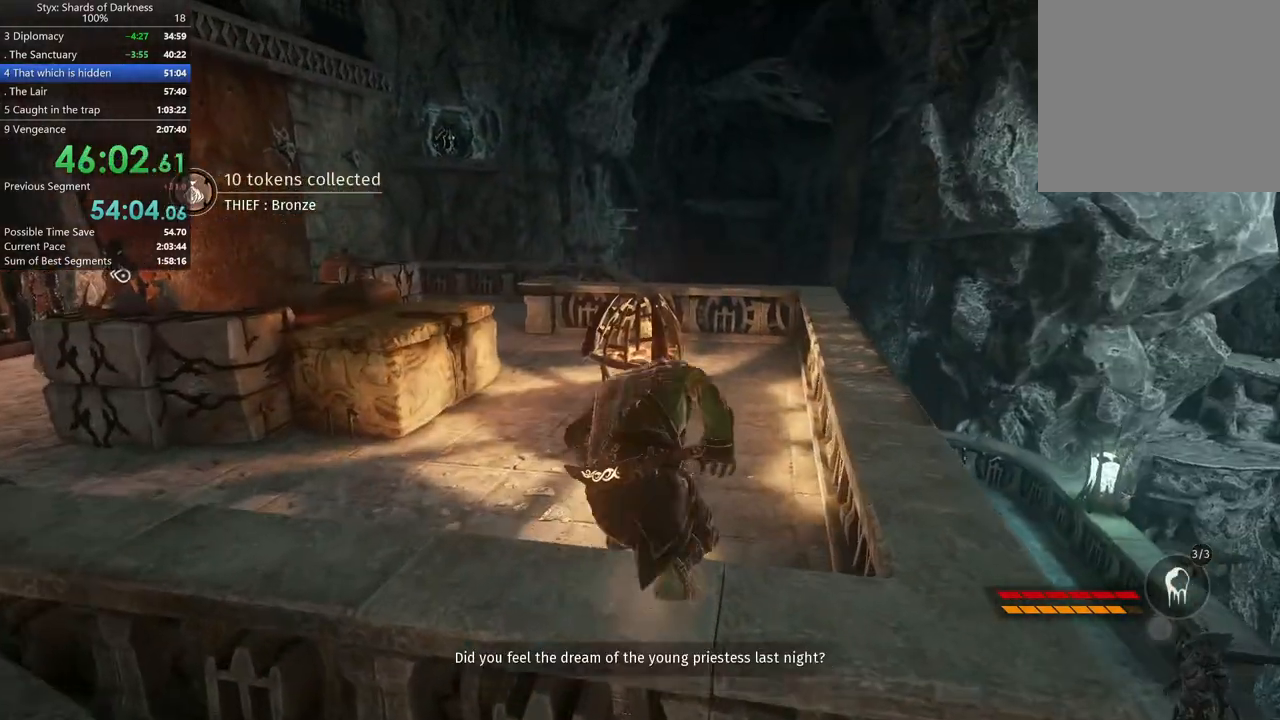
{"buttons": [], "left_stick": "up-right", "right_stick": "center", "button_events": []}
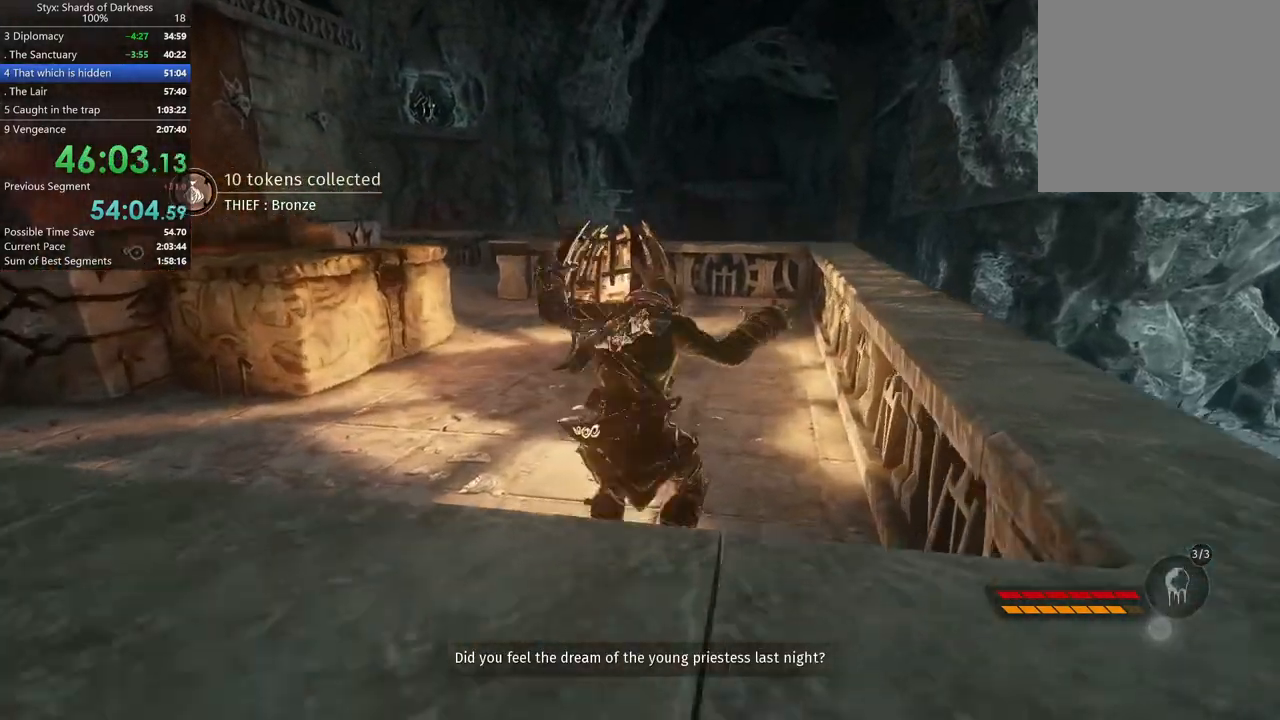
{"buttons": [], "left_stick": "up", "right_stick": "center", "button_events": [[33, "B", "down"], [167, "B", "up"]]}
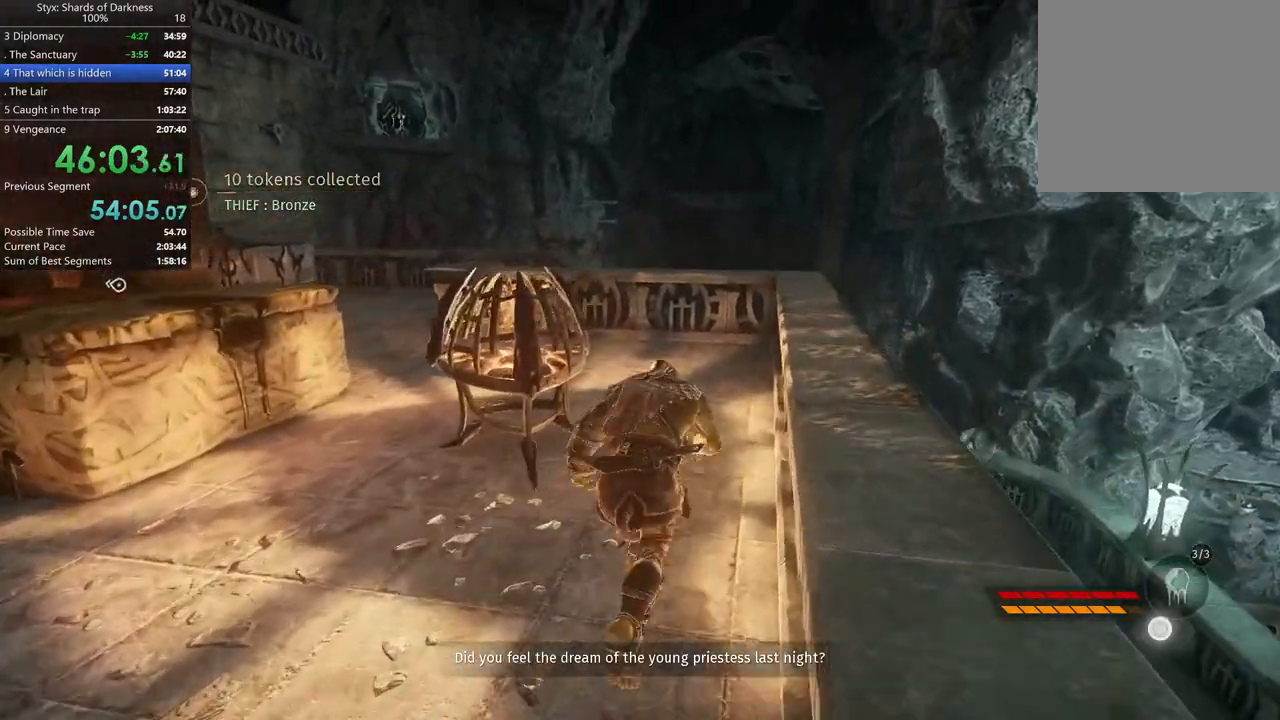
{"buttons": ["DPAD_RIGHT"], "left_stick": "up", "right_stick": "center", "button_events": [[467, "DPAD_RIGHT", "down"]]}
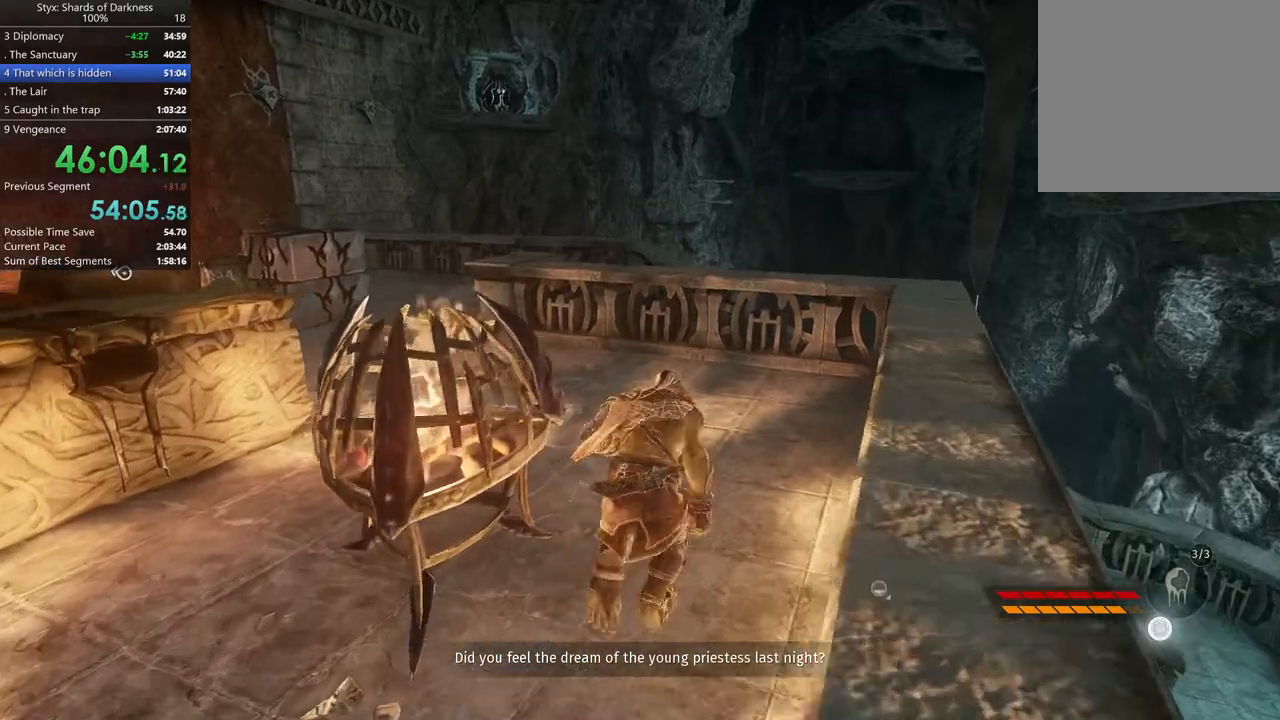
{"buttons": [], "left_stick": "up", "right_stick": "center", "button_events": [[33, "DPAD_RIGHT", "up"]]}
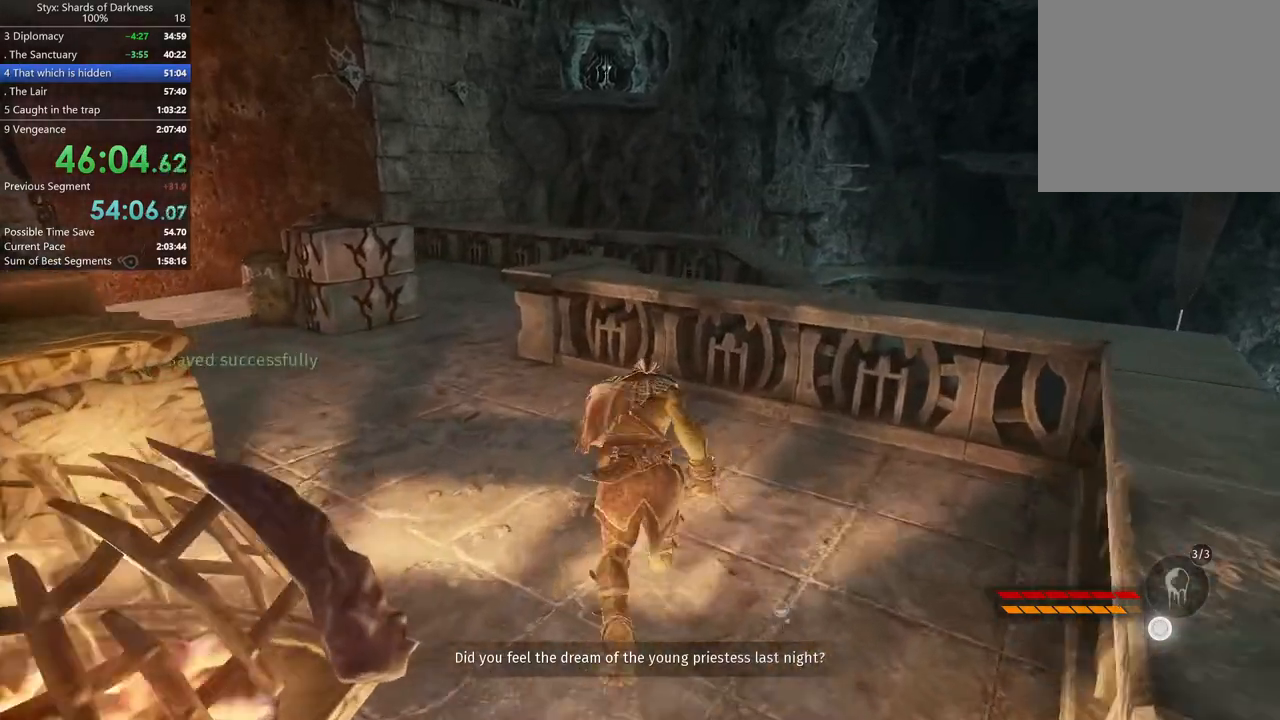
{"buttons": [], "left_stick": "up-left", "right_stick": "center", "button_events": [[167, "A", "down"], [333, "A", "up"]]}
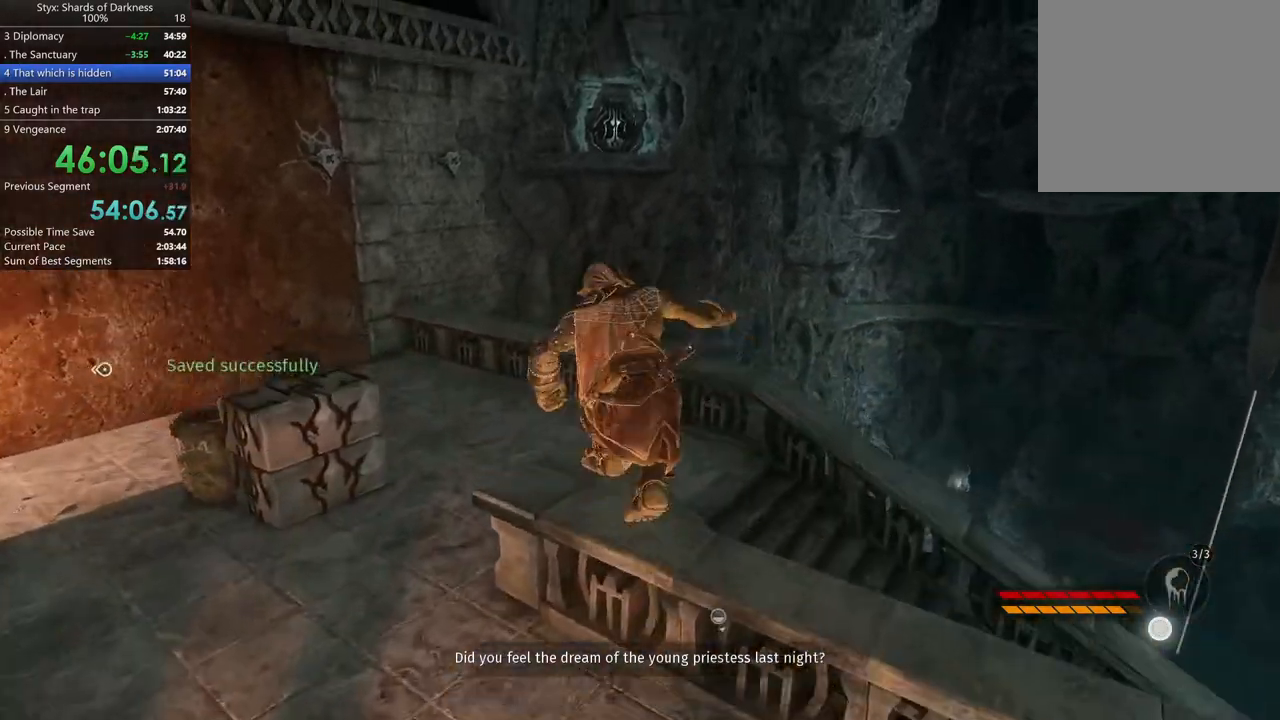
{"buttons": [], "left_stick": "up", "right_stick": "center", "button_events": []}
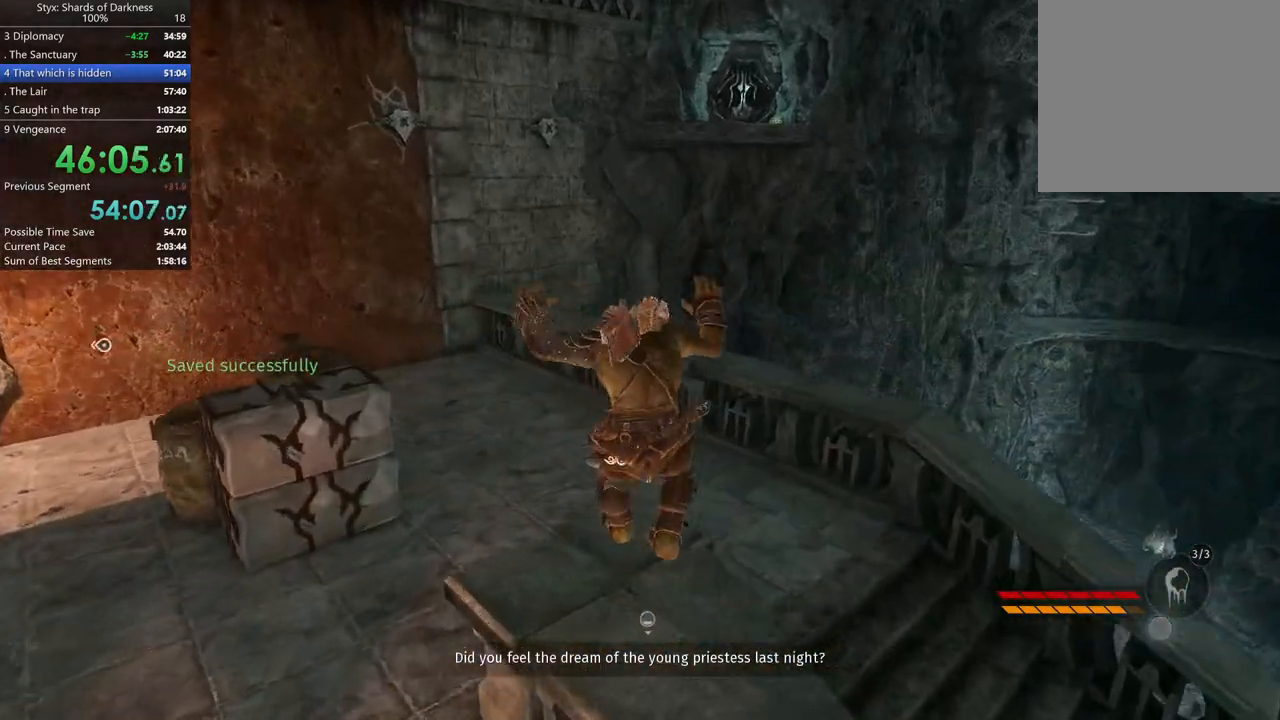
{"buttons": ["A"], "left_stick": "up", "right_stick": "center", "button_events": [[367, "A", "down"]]}
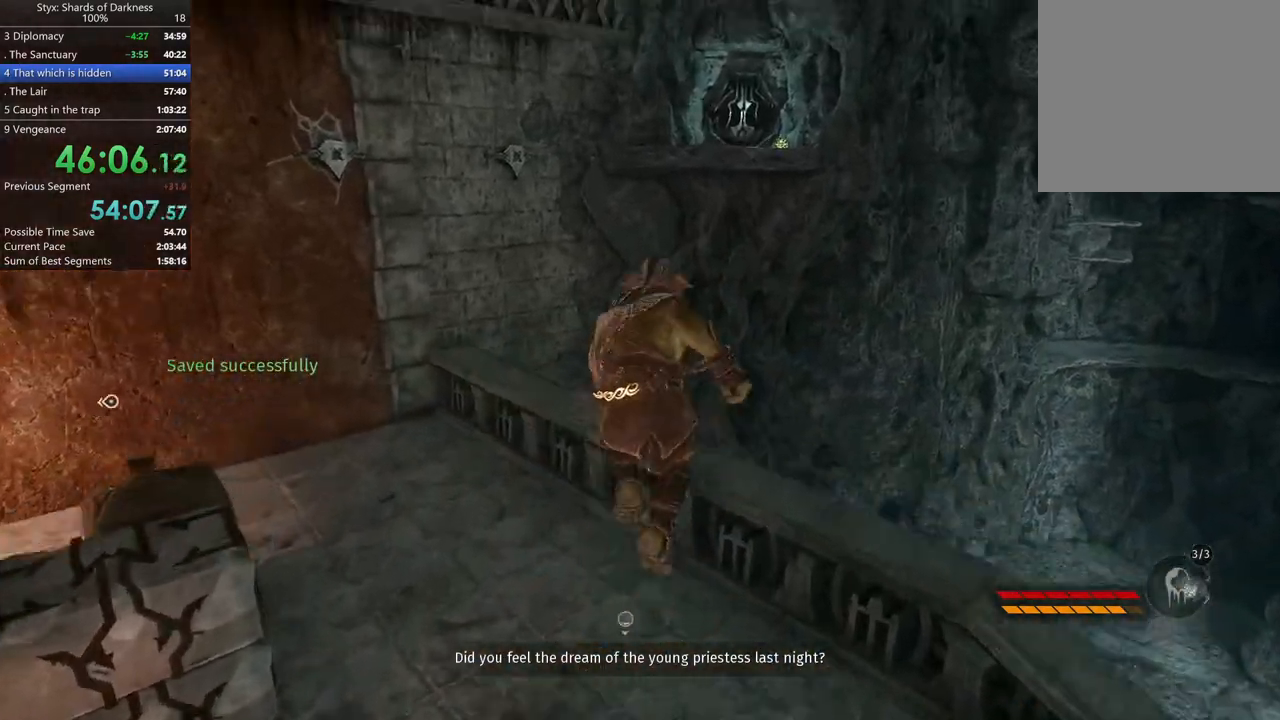
{"buttons": [], "left_stick": "up", "right_stick": "center", "button_events": [[67, "A", "up"]]}
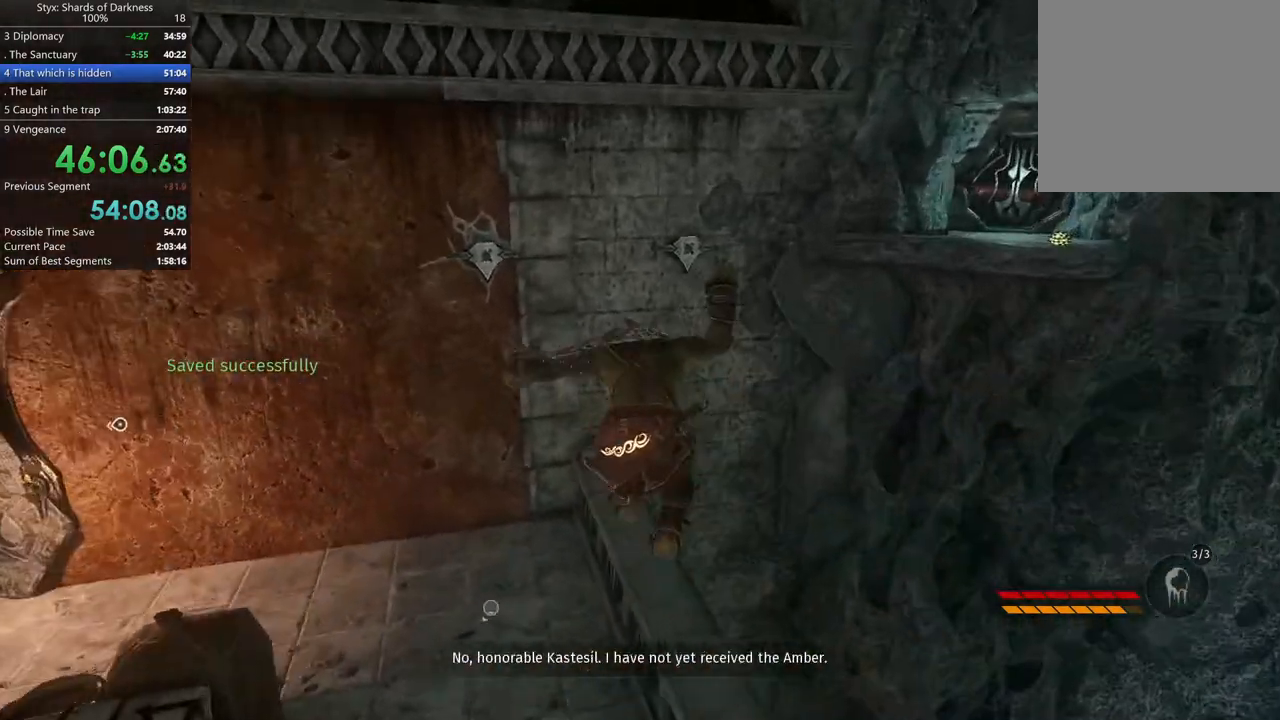
{"buttons": [], "left_stick": "up", "right_stick": "center", "button_events": []}
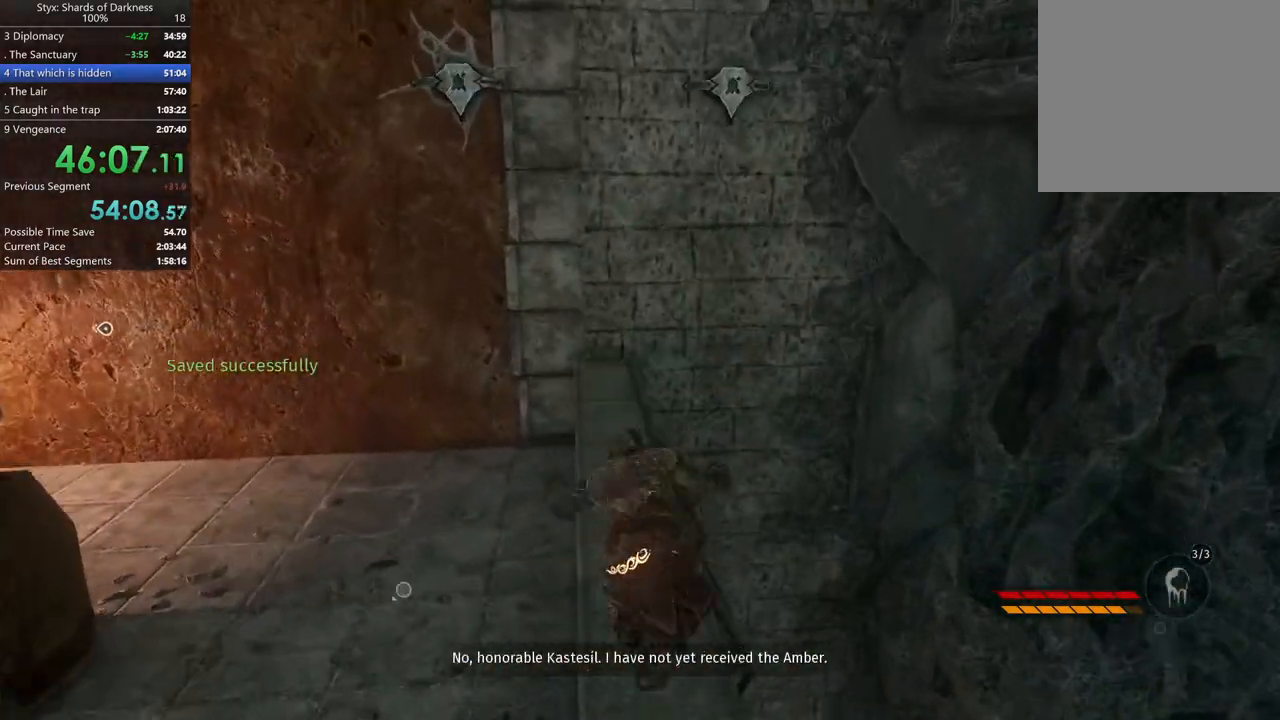
{"buttons": [], "left_stick": "up", "right_stick": "center", "button_events": []}
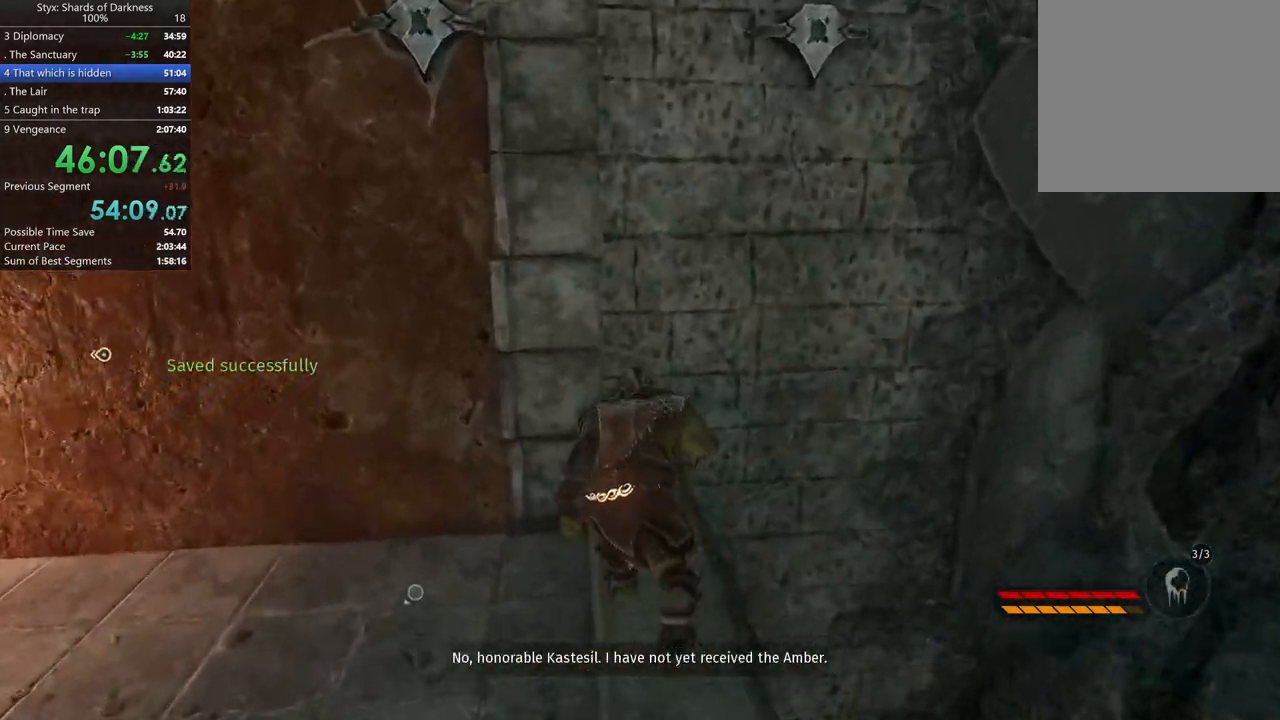
{"buttons": ["A"], "left_stick": "right", "right_stick": "center", "button_events": [[233, "A", "down"]]}
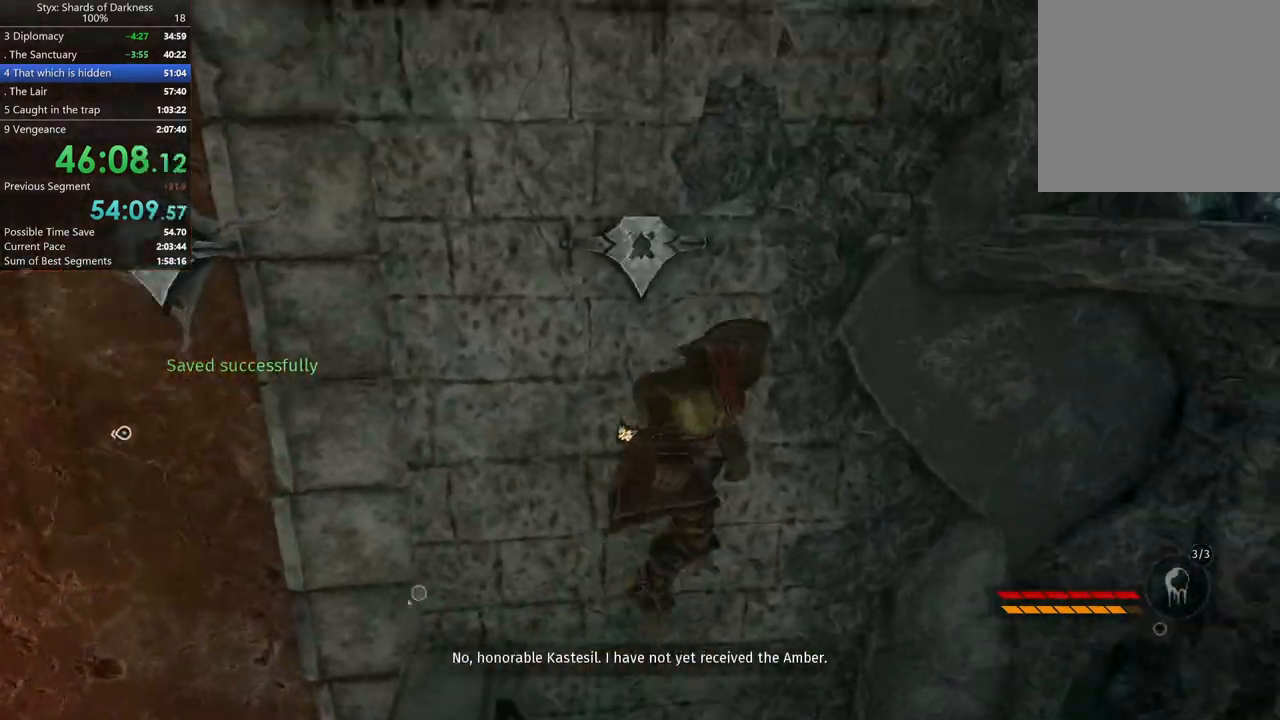
{"buttons": [], "left_stick": "up-right", "right_stick": "center", "button_events": [[467, "A", "up"]]}
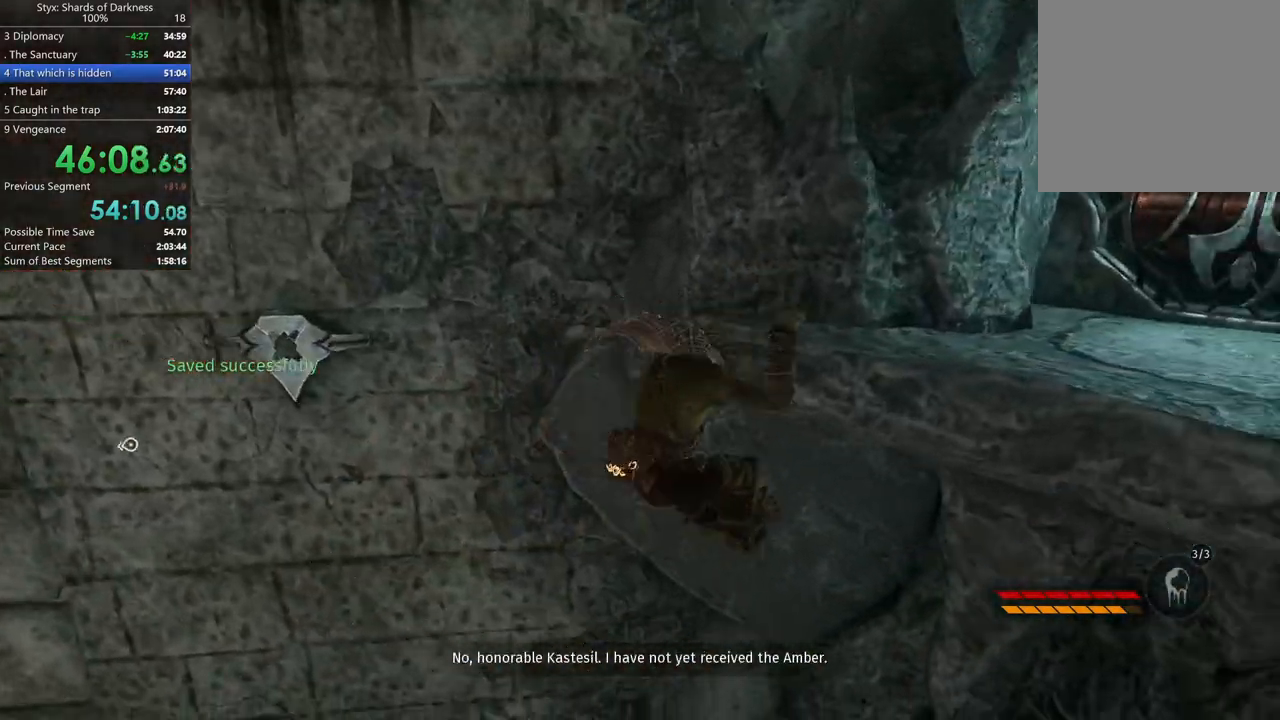
{"buttons": ["A"], "left_stick": "center", "right_stick": "center", "button_events": [[133, "A", "down"], [433, "A", "up"], [500, "A", "down"]]}
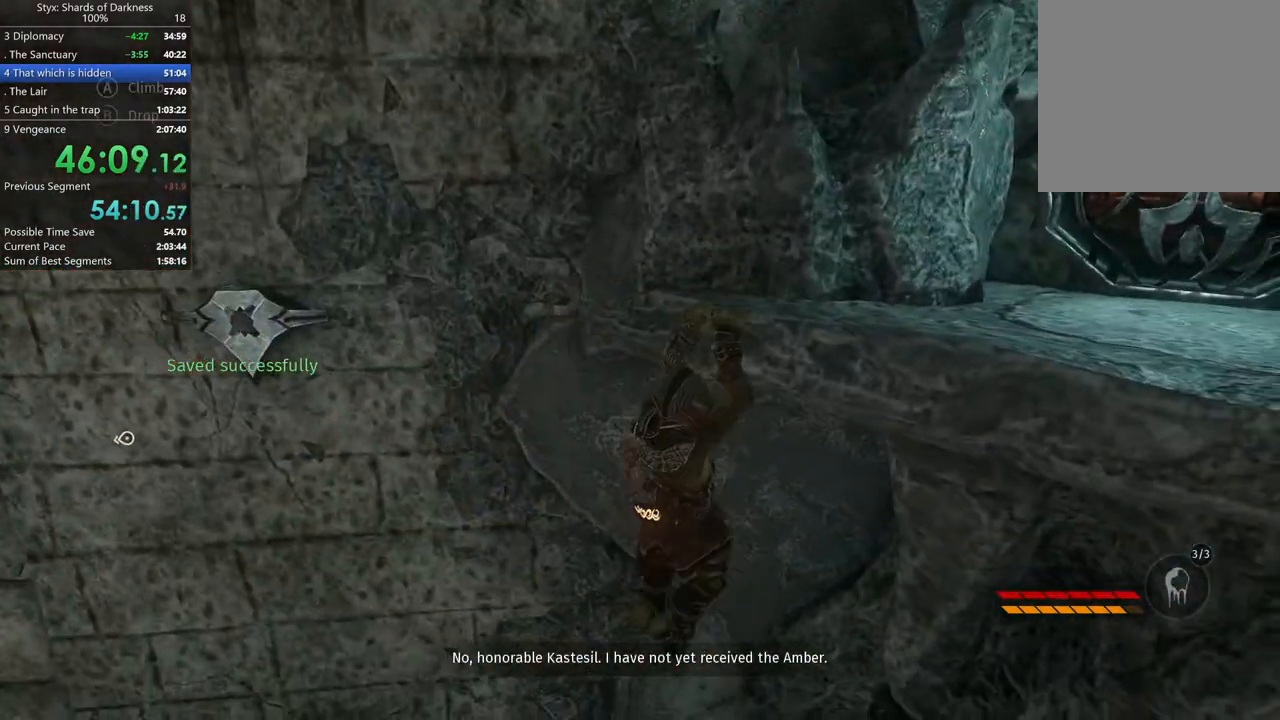
{"buttons": [], "left_stick": "right", "right_stick": "down-right", "button_events": [[100, "A", "up"]]}
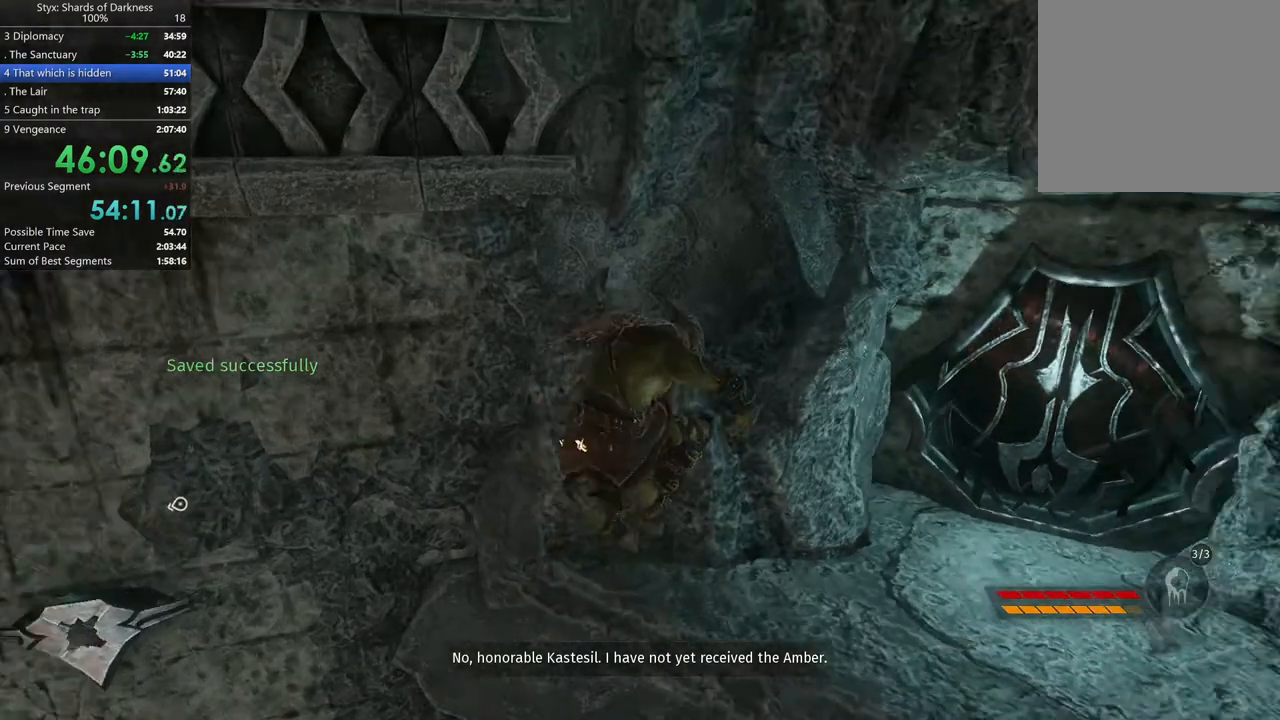
{"buttons": [], "left_stick": "up-right", "right_stick": "center", "button_events": []}
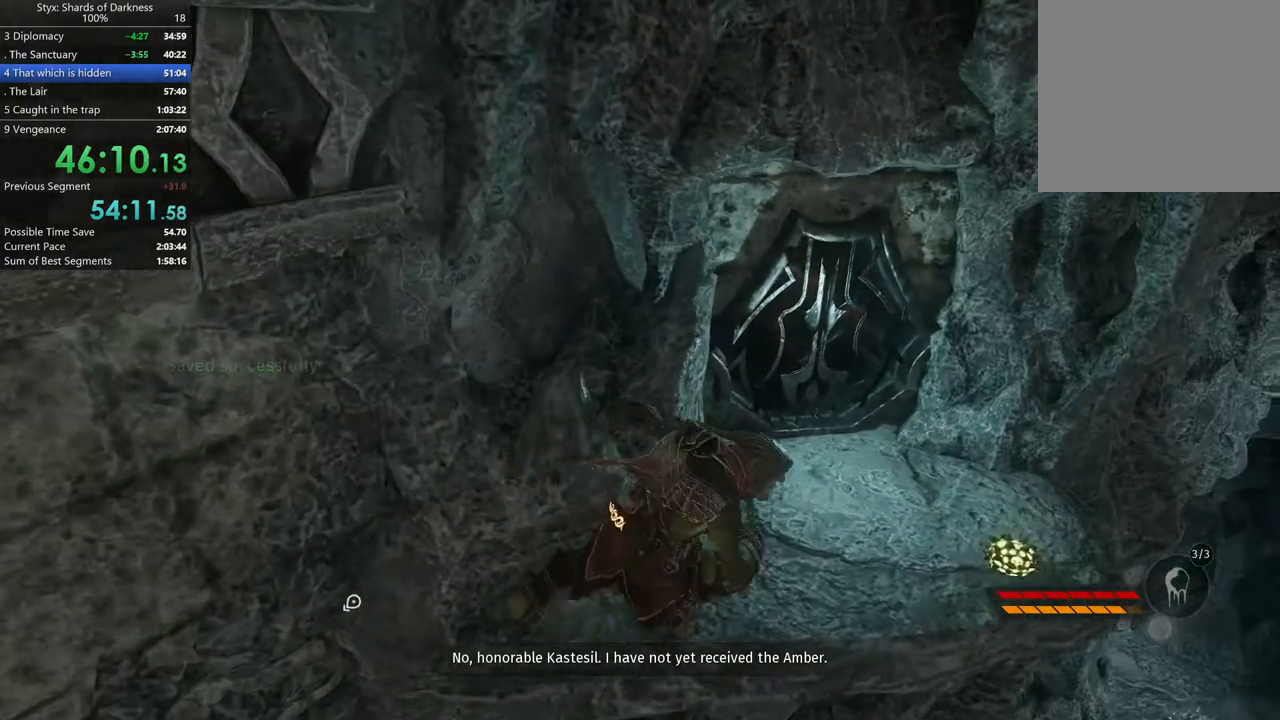
{"buttons": ["Y"], "left_stick": "center", "right_stick": "center", "button_events": [[300, "Y", "down"], [400, "Y", "up"], [500, "Y", "down"]]}
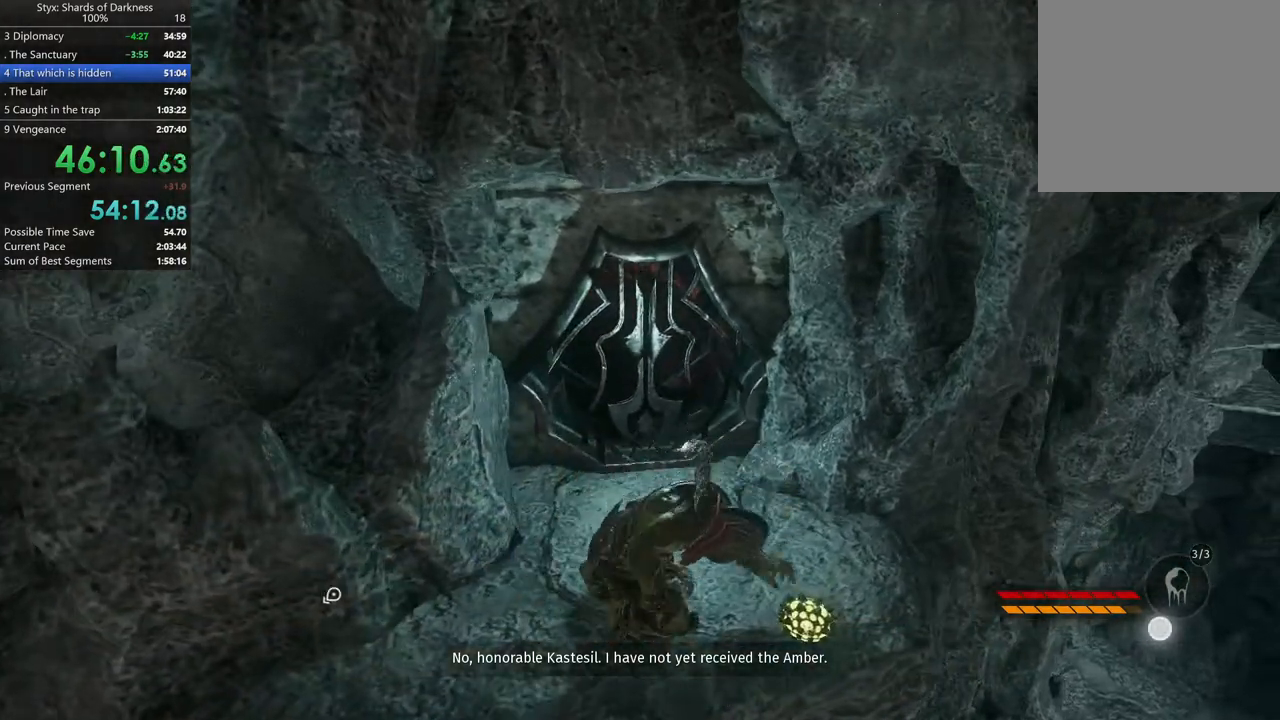
{"buttons": [], "left_stick": "up", "right_stick": "center", "button_events": [[100, "Y", "up"]]}
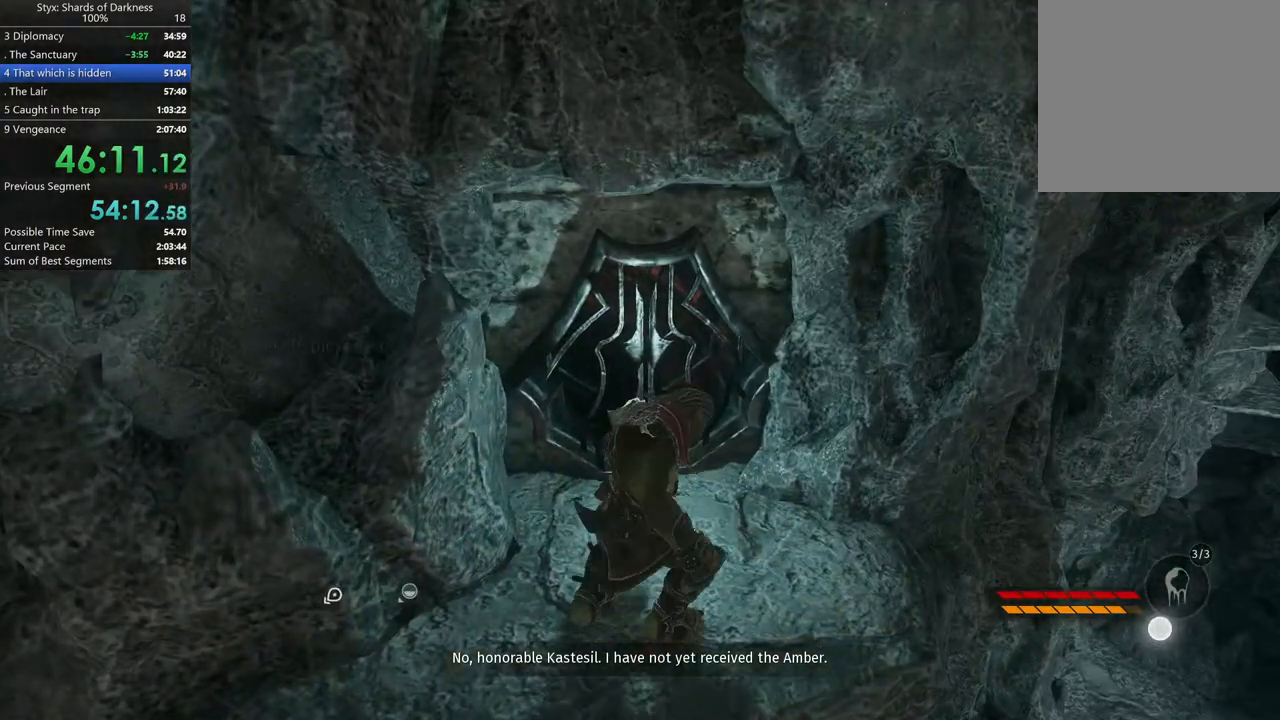
{"buttons": [], "left_stick": "center", "right_stick": "center", "button_events": [[133, "Y", "down"], [233, "Y", "up"]]}
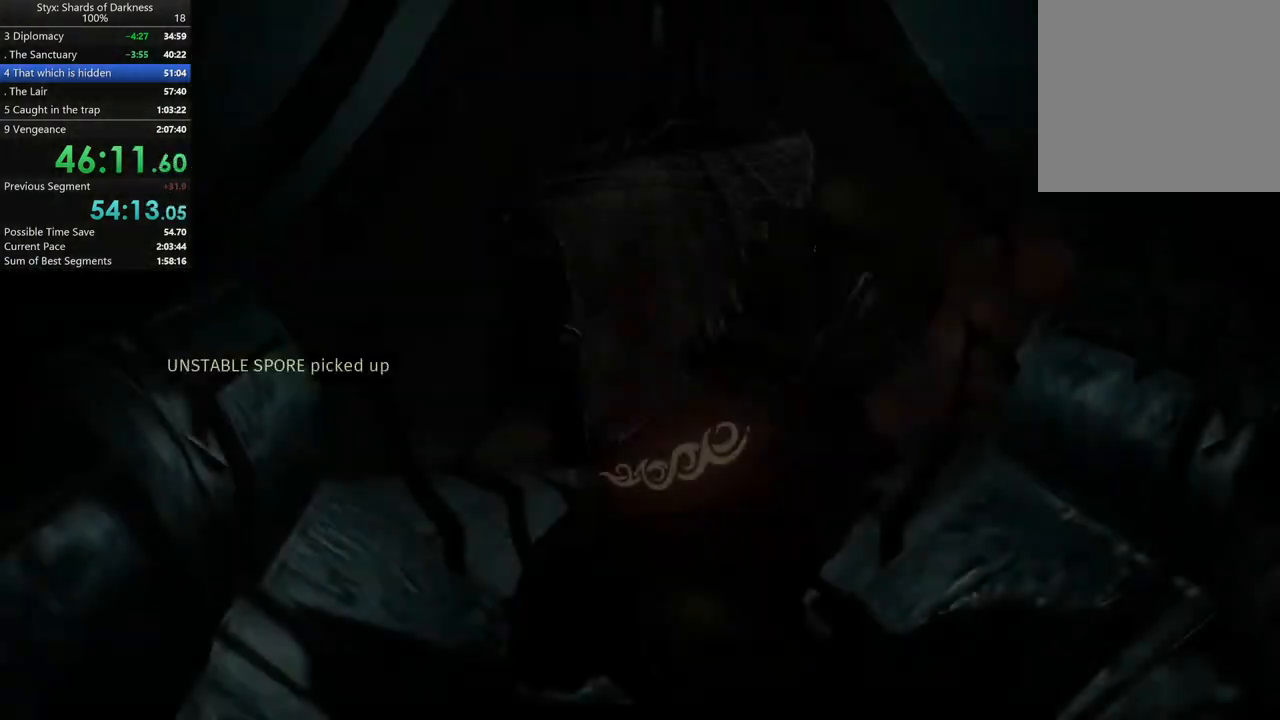
{"buttons": [], "left_stick": "center", "right_stick": "center", "button_events": []}
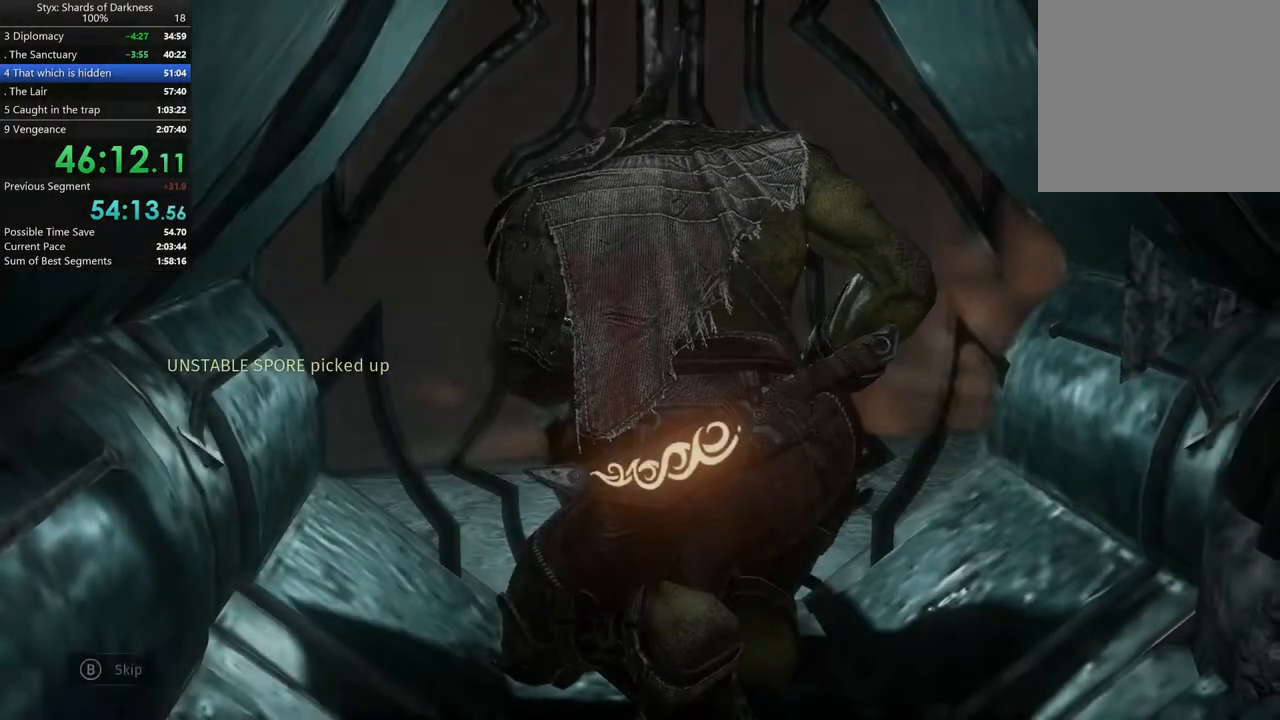
{"buttons": [], "left_stick": "center", "right_stick": "center", "button_events": [[167, "B", "down"], [267, "B", "up"], [400, "B", "down"], [500, "B", "up"]]}
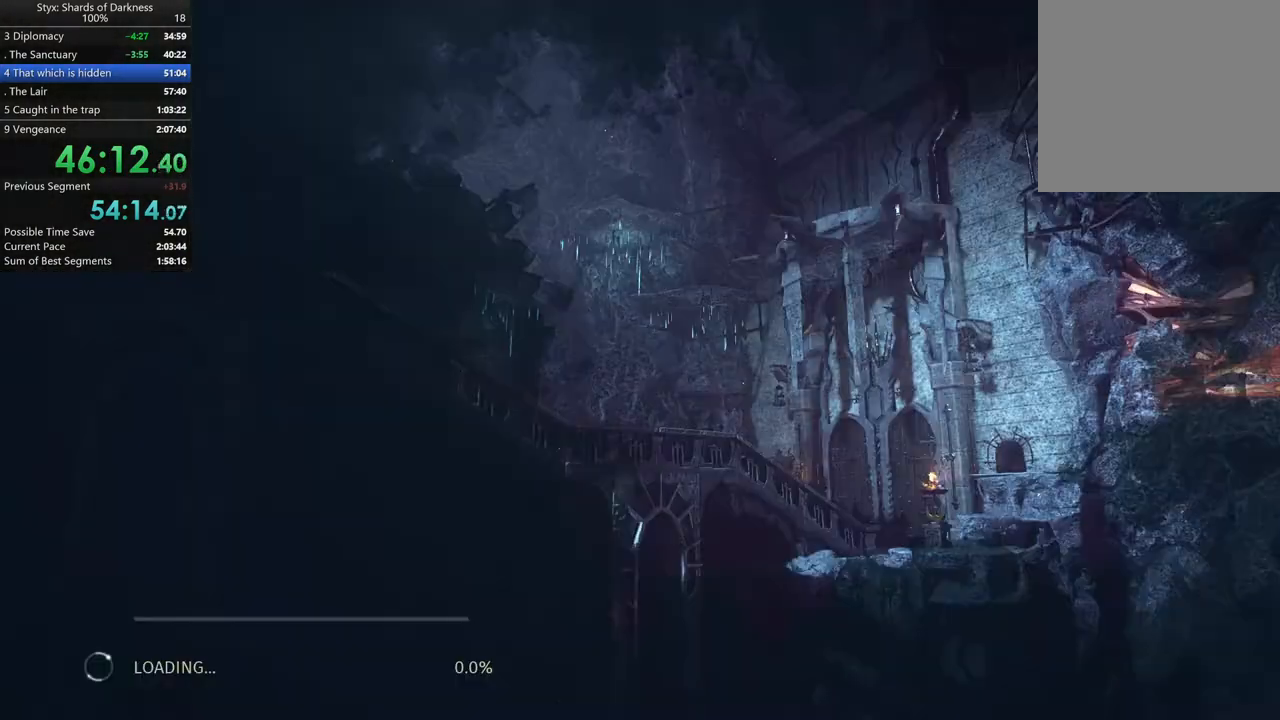
{"buttons": [], "left_stick": "center", "right_stick": "center", "button_events": []}
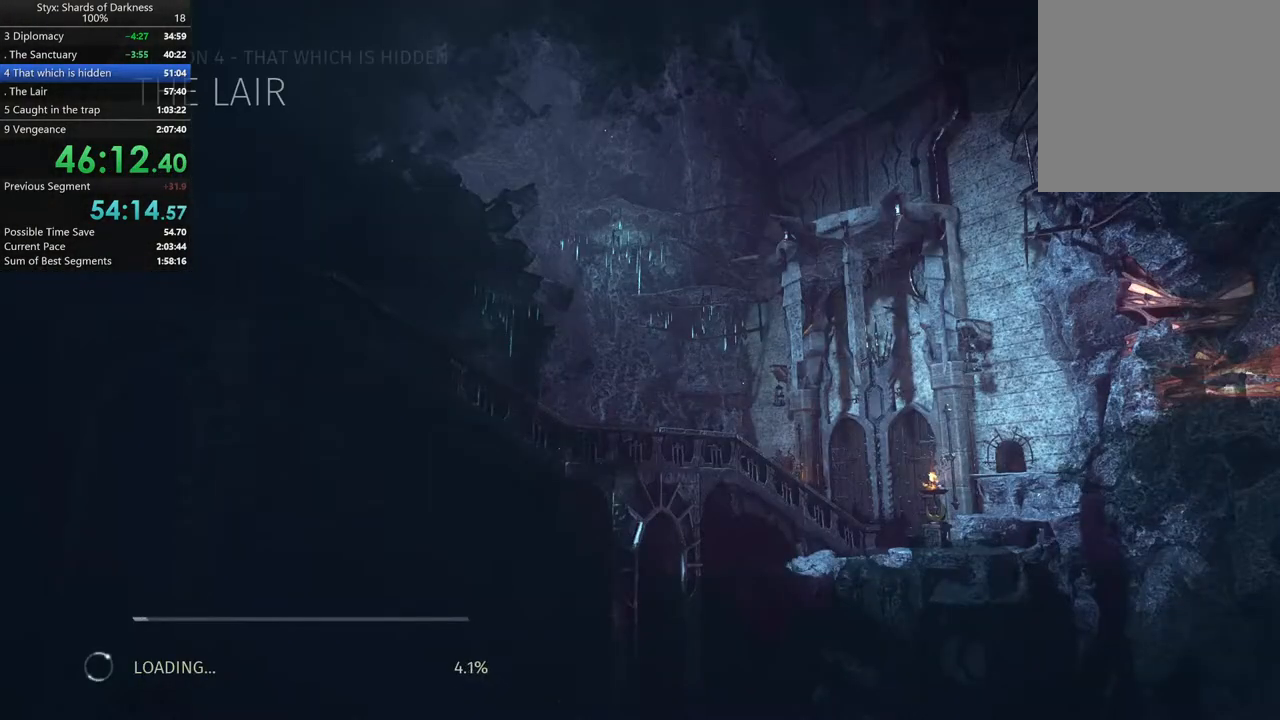
{"buttons": [], "left_stick": "center", "right_stick": "center", "button_events": []}